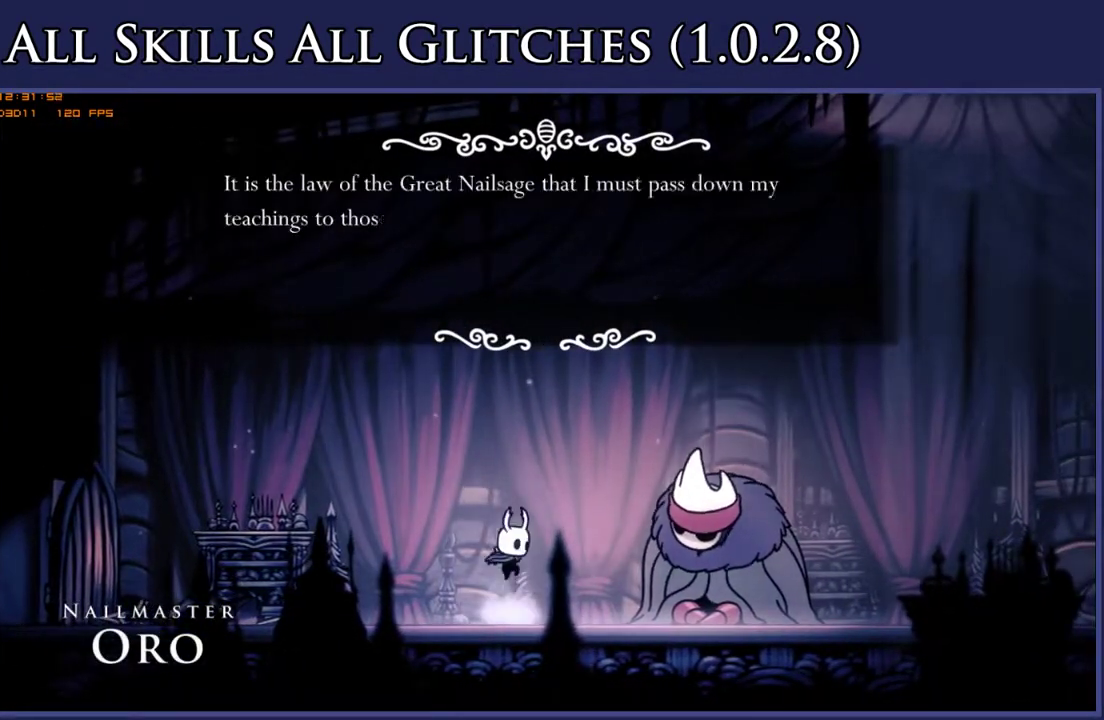
Gameplay with a controller (Xbox layout); each line is a JSON object with the inputs held at the frame after it. "events" lists button and stick changes between this image and that frame as [ms after this image, input, new state], when the widget could be followed in between. This document gives stick clicks only as held states, not as events. Not read: L3 left_stick.
{"buttons": [], "right_stick": "center", "events": [[67, "X", "up"], [83, "A", "up"], [183, "A", "down"], [200, "X", "down"], [267, "X", "up"], [283, "A", "up"], [350, "A", "down"], [383, "X", "down"], [433, "X", "up"], [450, "A", "up"]]}
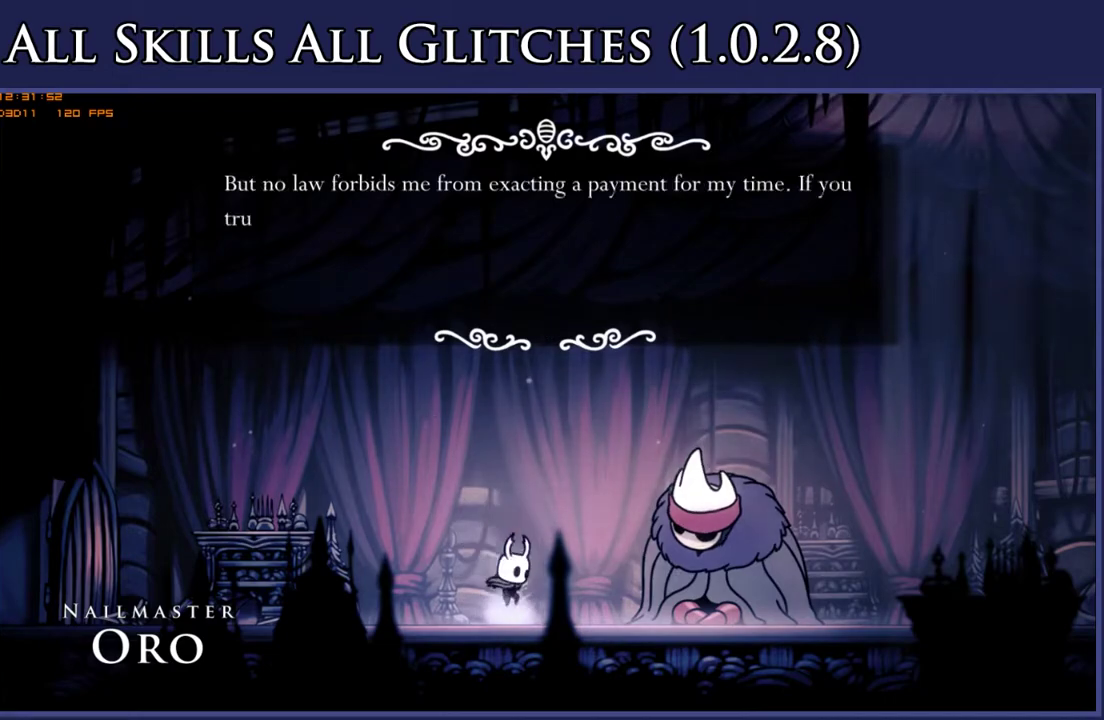
{"buttons": [], "right_stick": "center", "events": [[33, "A", "down"], [50, "X", "down"], [133, "X", "up"], [150, "A", "up"], [217, "A", "down"], [233, "X", "down"], [317, "X", "up"], [333, "A", "up"], [383, "A", "down"], [433, "X", "down"], [483, "X", "up"], [500, "A", "up"]]}
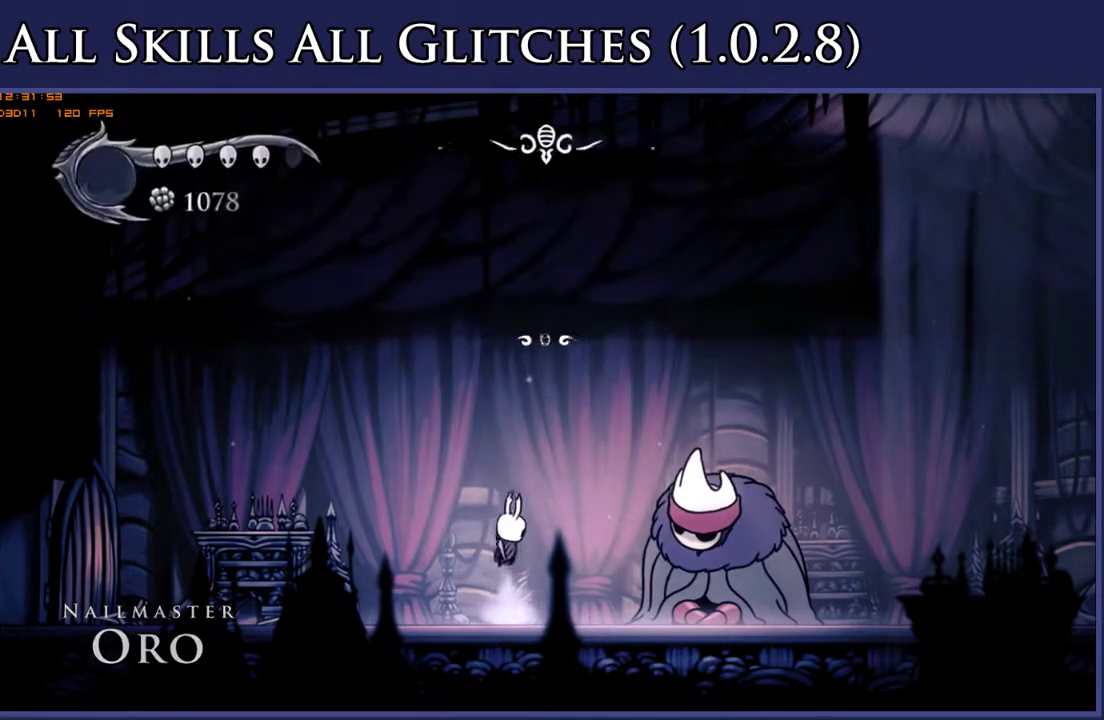
{"buttons": [], "right_stick": "center", "events": [[67, "A", "down"], [100, "X", "down"], [167, "DPAD_RIGHT", "down"], [183, "X", "up"], [200, "A", "up"], [283, "A", "down"], [283, "DPAD_RIGHT", "up"], [300, "X", "down"], [367, "X", "up"], [383, "A", "up"]]}
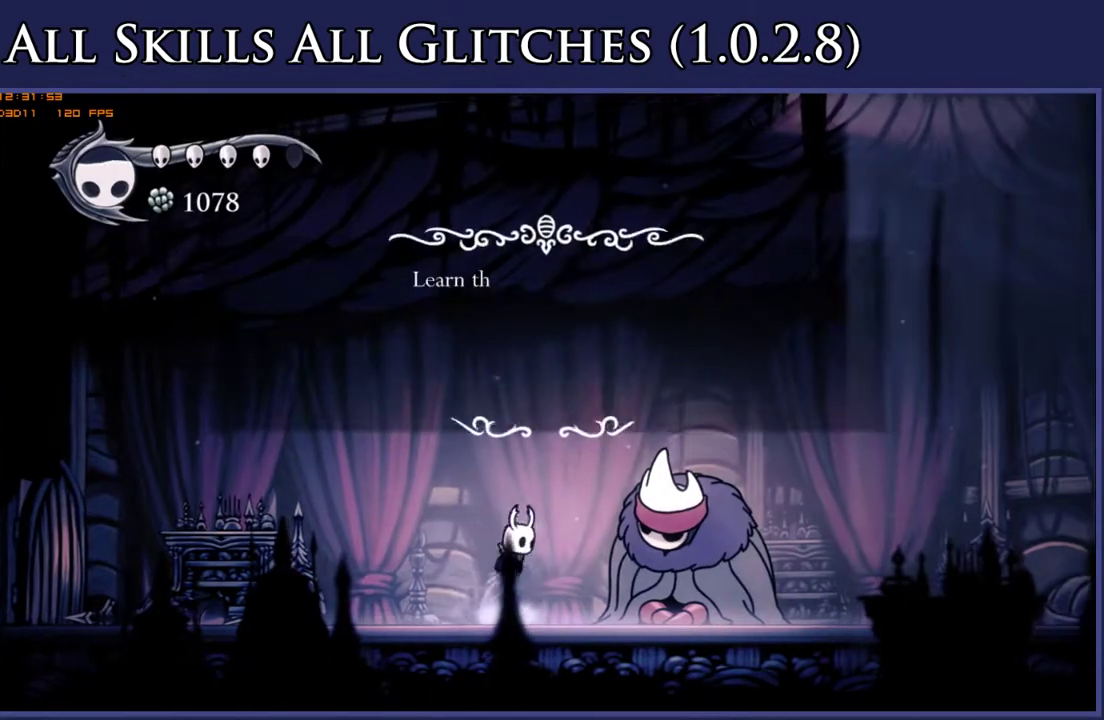
{"buttons": [], "right_stick": "center", "events": []}
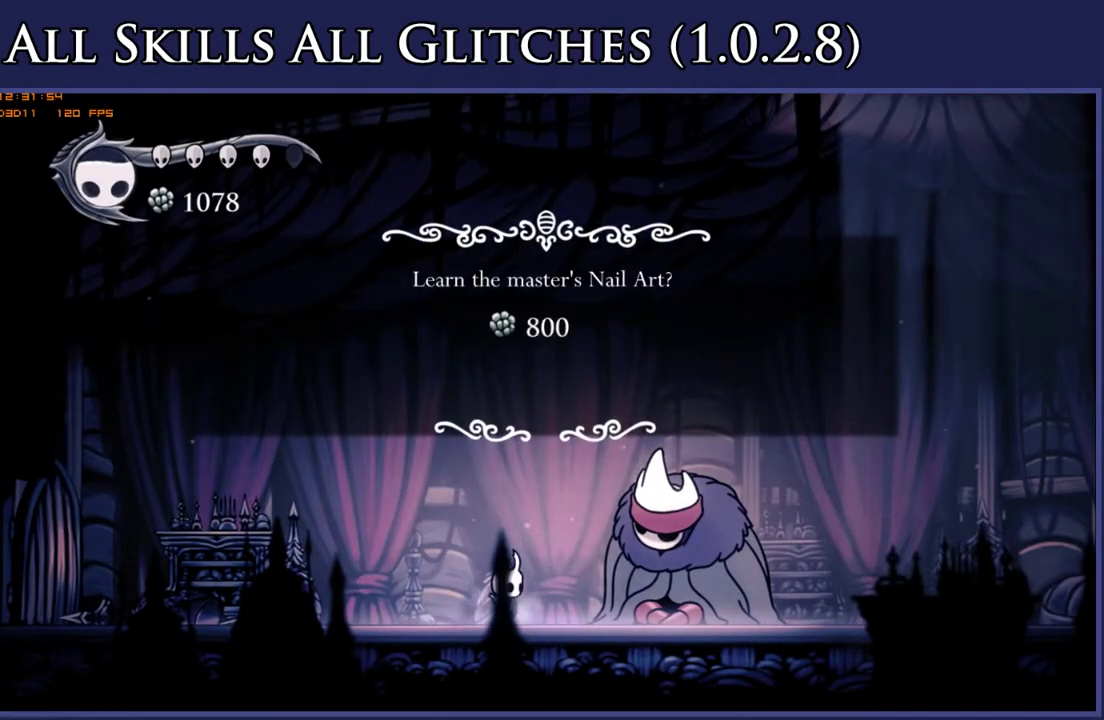
{"buttons": [], "right_stick": "center", "events": []}
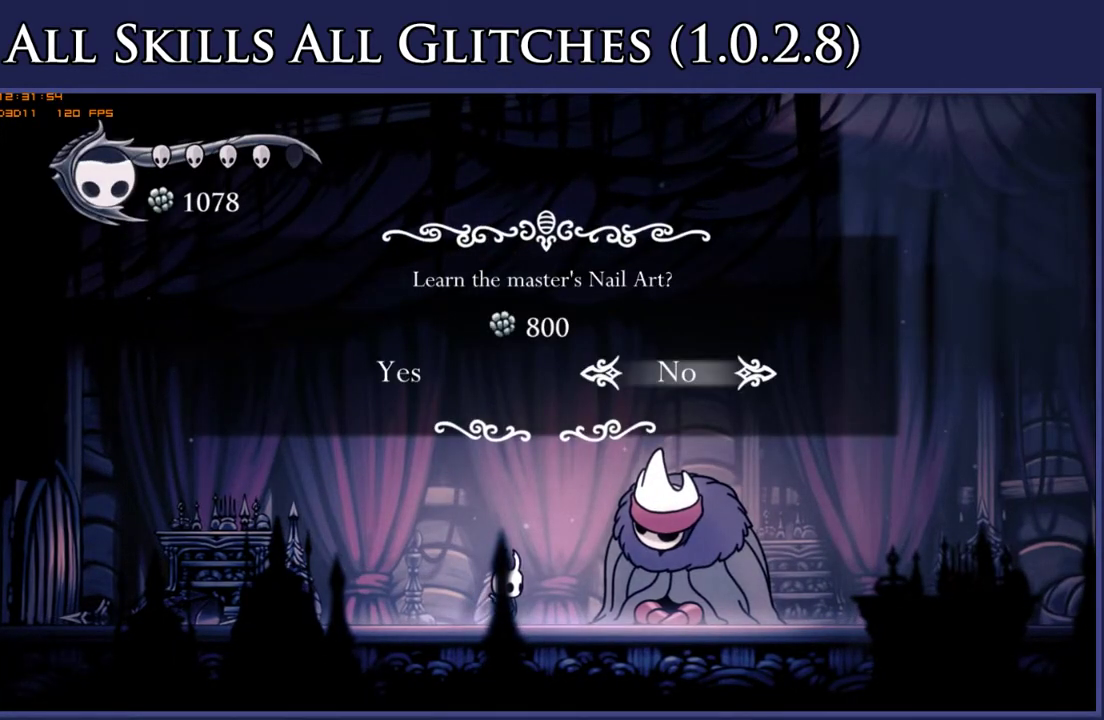
{"buttons": [], "right_stick": "center", "events": [[83, "DPAD_LEFT", "down"], [150, "DPAD_LEFT", "up"], [167, "A", "down"], [283, "A", "up"]]}
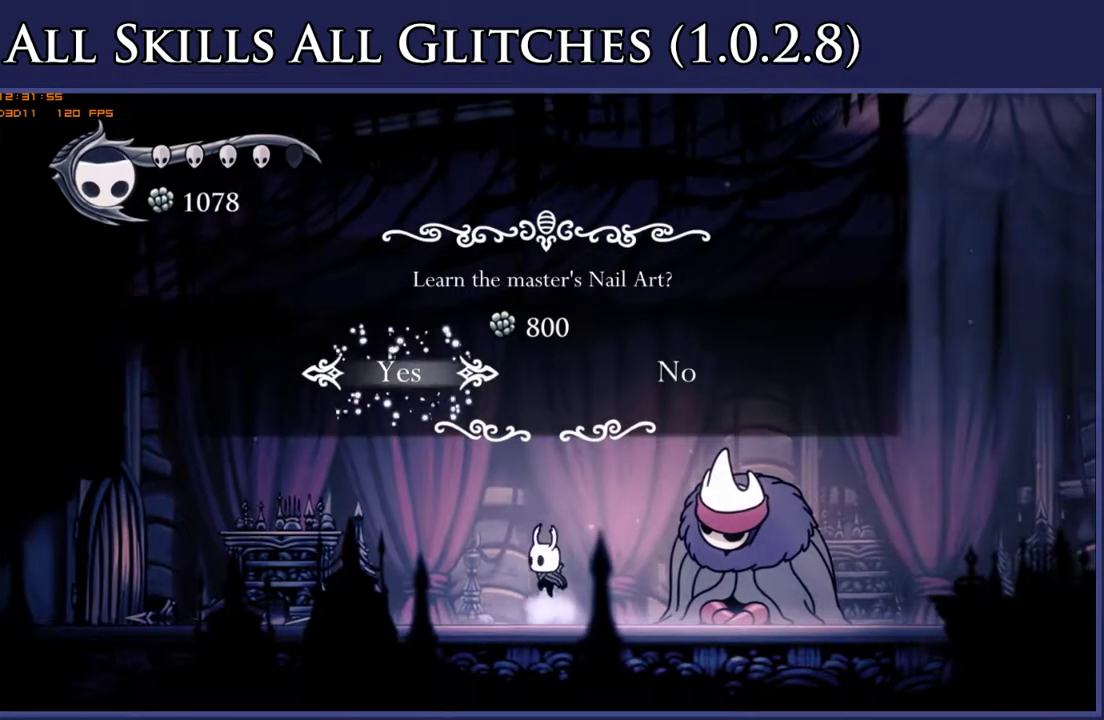
{"buttons": ["A", "X"], "right_stick": "center", "events": [[67, "A", "down"], [167, "A", "up"], [233, "A", "down"], [233, "X", "down"], [333, "X", "up"], [350, "A", "up"], [417, "A", "down"], [433, "X", "down"]]}
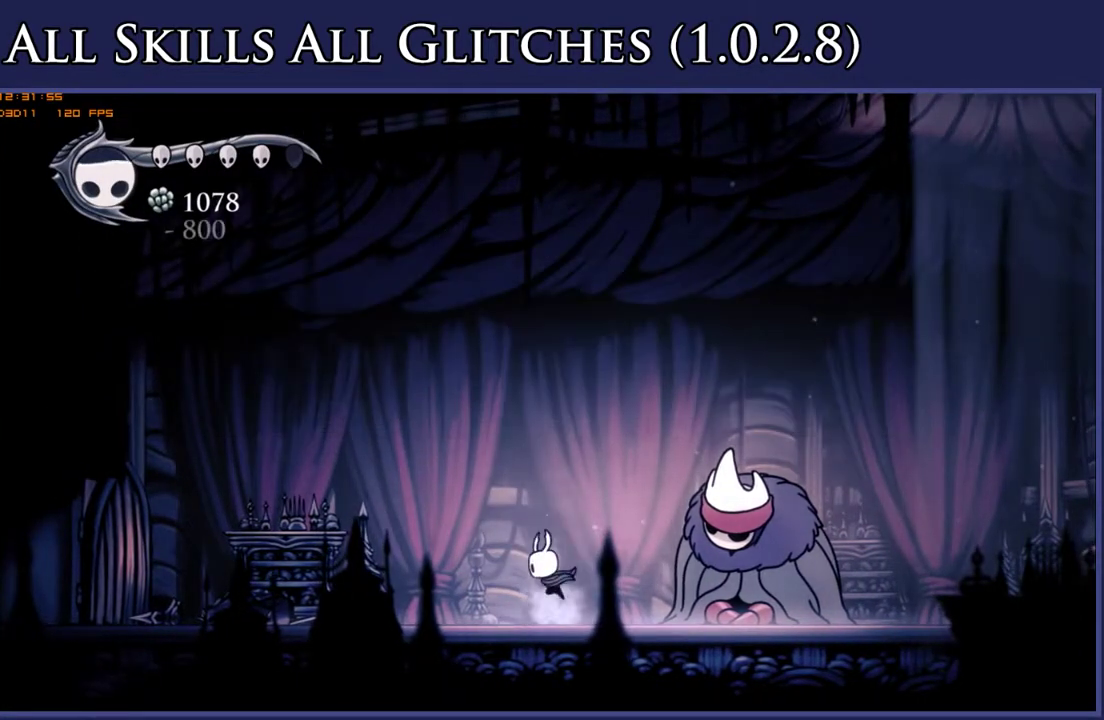
{"buttons": ["A", "X"], "right_stick": "center", "events": [[17, "A", "up"], [17, "X", "up"], [100, "A", "down"], [117, "X", "down"], [183, "A", "up"], [183, "X", "up"], [267, "A", "down"], [300, "X", "down"], [350, "X", "up"], [367, "A", "up"], [450, "A", "down"], [467, "X", "down"]]}
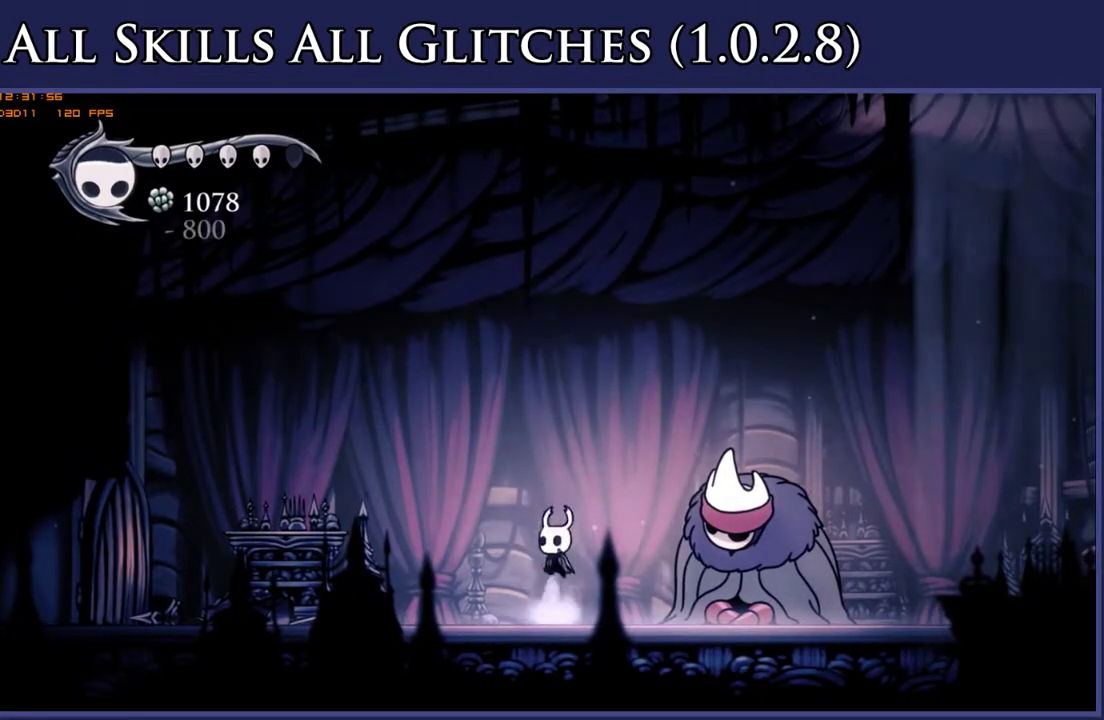
{"buttons": ["A"], "right_stick": "center", "events": [[50, "A", "up"], [50, "X", "up"], [133, "A", "down"], [150, "X", "down"], [233, "X", "up"], [250, "A", "up"], [300, "A", "down"], [350, "X", "down"], [400, "X", "up"], [433, "A", "up"], [483, "A", "down"]]}
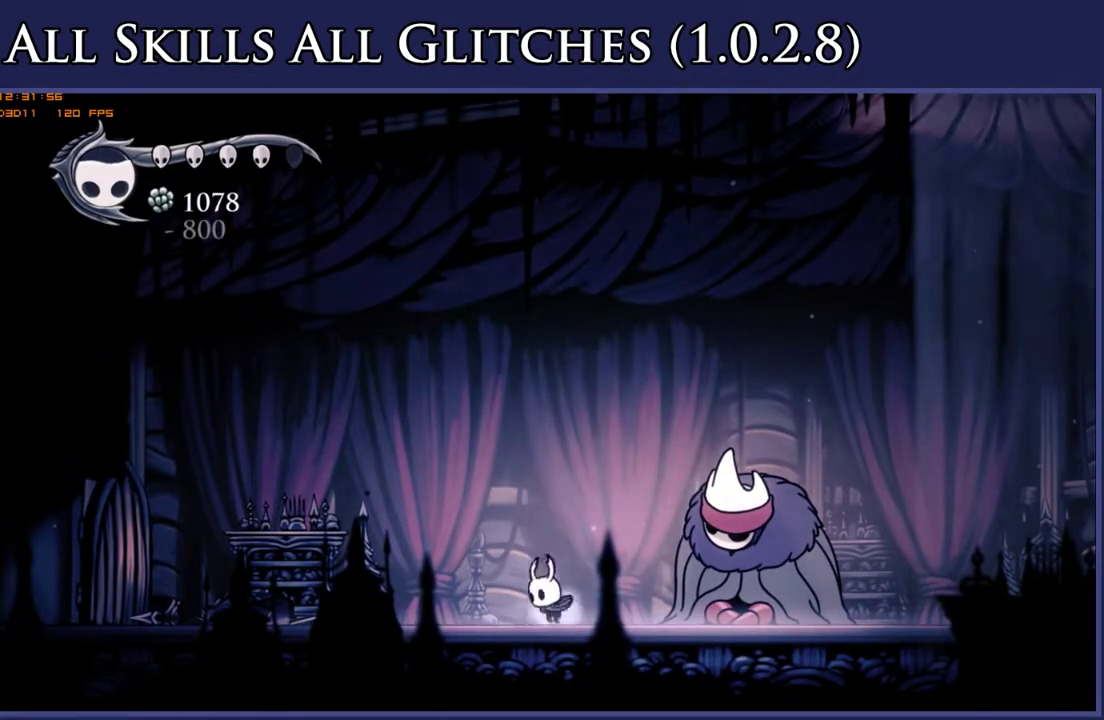
{"buttons": [], "right_stick": "center", "events": [[17, "X", "down"], [83, "X", "up"], [100, "A", "up"], [167, "A", "down"], [183, "X", "down"], [267, "X", "up"], [283, "A", "up"], [333, "A", "down"], [367, "X", "down"], [450, "X", "up"], [467, "A", "up"]]}
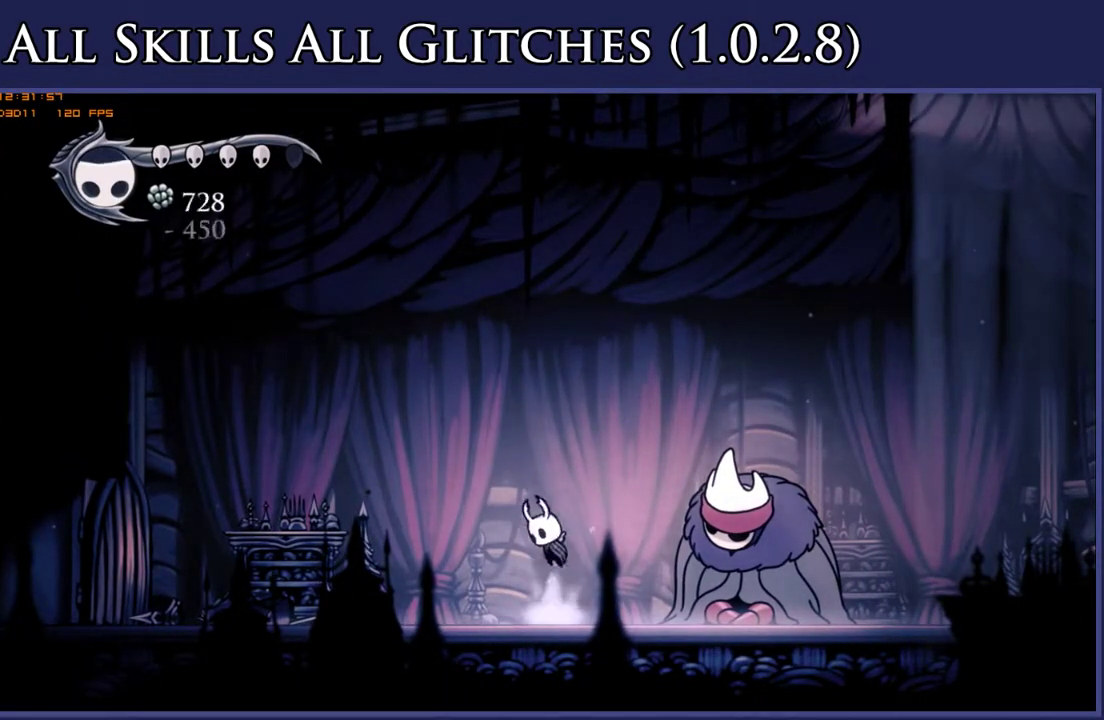
{"buttons": [], "right_stick": "center", "events": [[17, "A", "down"], [50, "X", "down"], [117, "X", "up"], [133, "A", "up"], [217, "A", "down"], [217, "X", "down"], [283, "X", "up"], [300, "A", "up"], [367, "A", "down"], [400, "X", "down"], [467, "X", "up"], [483, "A", "up"]]}
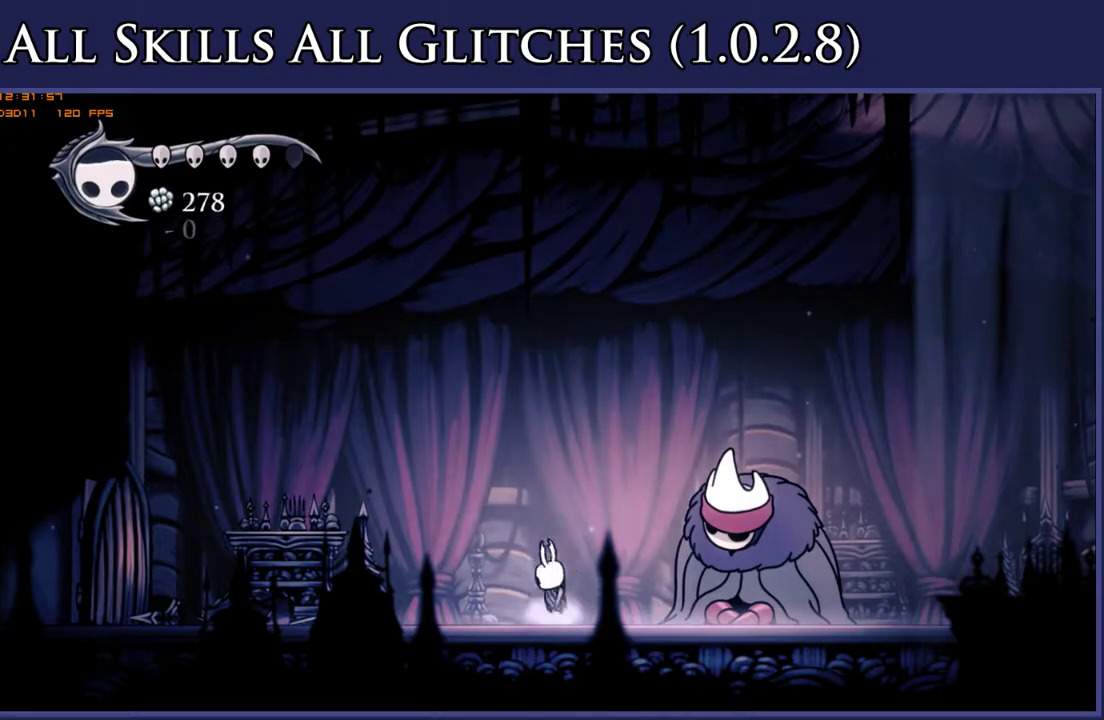
{"buttons": [], "right_stick": "center", "events": [[67, "A", "down"], [83, "X", "down"], [133, "X", "up"], [167, "A", "up"], [217, "A", "down"], [333, "A", "up"], [417, "A", "down"], [433, "X", "down"], [483, "X", "up"], [500, "A", "up"]]}
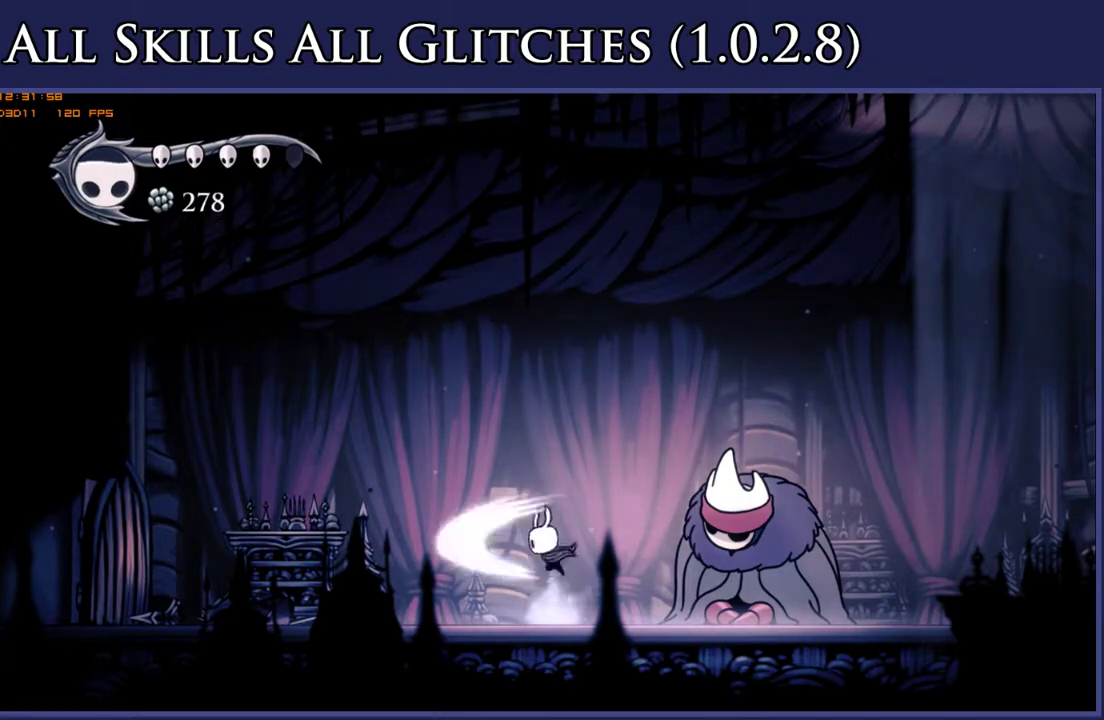
{"buttons": ["A", "X"], "right_stick": "center", "events": [[83, "A", "down"], [100, "X", "down"], [200, "A", "up"], [200, "X", "up"], [267, "A", "down"], [283, "X", "down"], [367, "X", "up"], [383, "A", "up"], [450, "A", "down"], [467, "X", "down"]]}
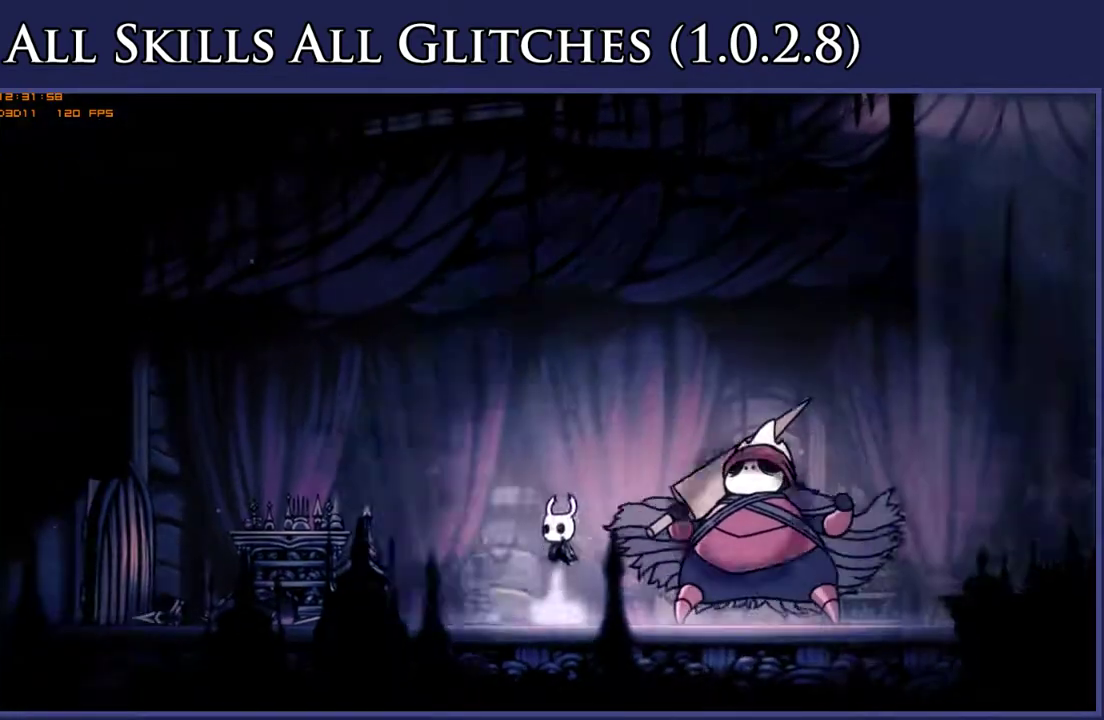
{"buttons": ["A", "X"], "right_stick": "center", "events": [[33, "X", "up"], [67, "A", "up"], [133, "A", "down"], [167, "X", "down"], [217, "A", "up"], [217, "X", "up"], [283, "A", "down"], [317, "X", "down"], [400, "A", "up"], [400, "X", "up"], [500, "A", "down"], [500, "X", "down"]]}
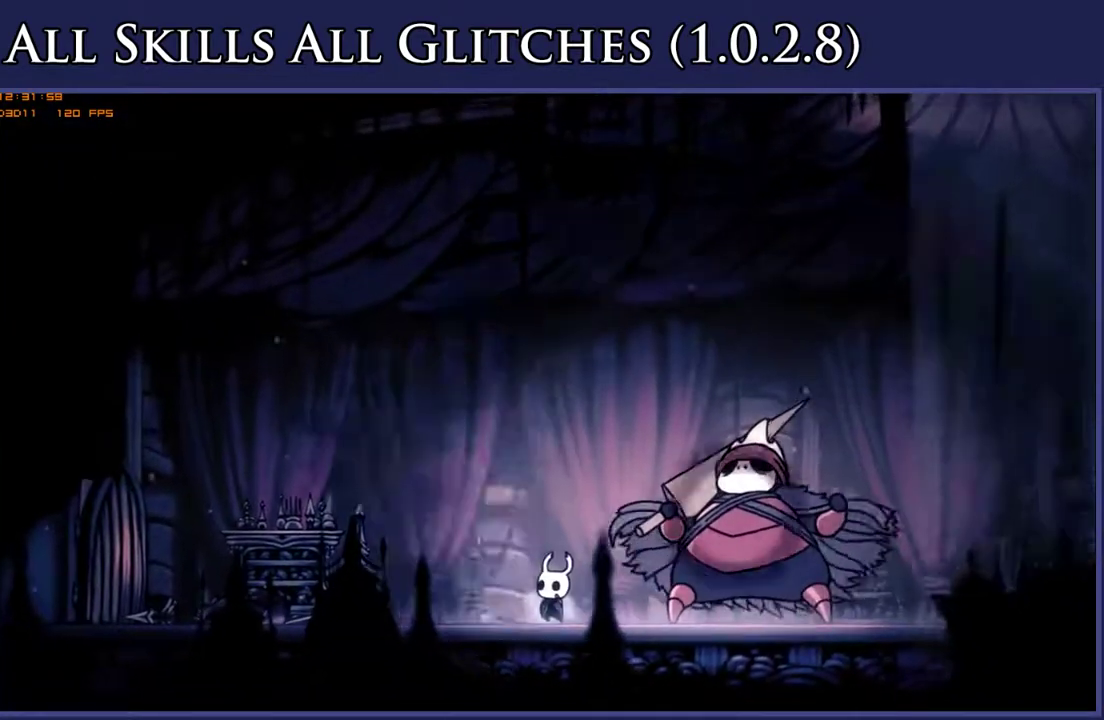
{"buttons": [], "right_stick": "center", "events": [[67, "X", "up"], [83, "A", "up"], [183, "A", "down"], [267, "A", "up"], [367, "A", "down"], [383, "X", "down"], [467, "A", "up"], [467, "X", "up"]]}
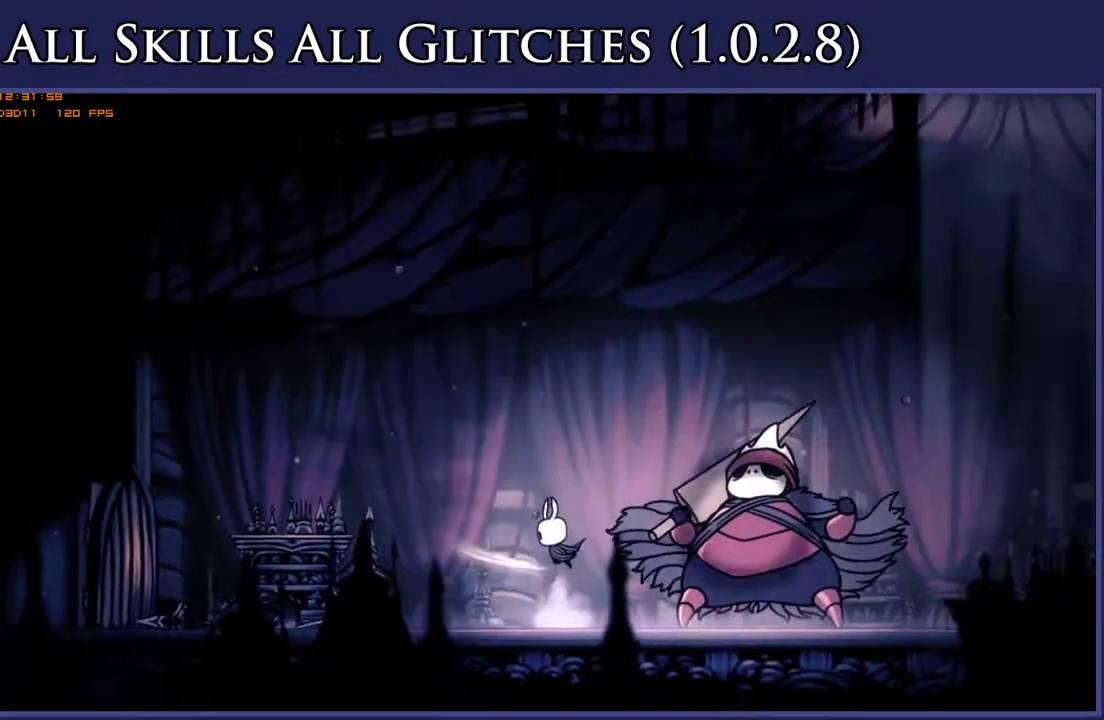
{"buttons": ["A", "X"], "right_stick": "center", "events": [[67, "A", "down"], [83, "X", "down"], [150, "A", "up"], [150, "X", "up"], [233, "A", "down"], [250, "X", "down"], [333, "X", "up"], [350, "A", "up"], [433, "A", "down"], [450, "X", "down"]]}